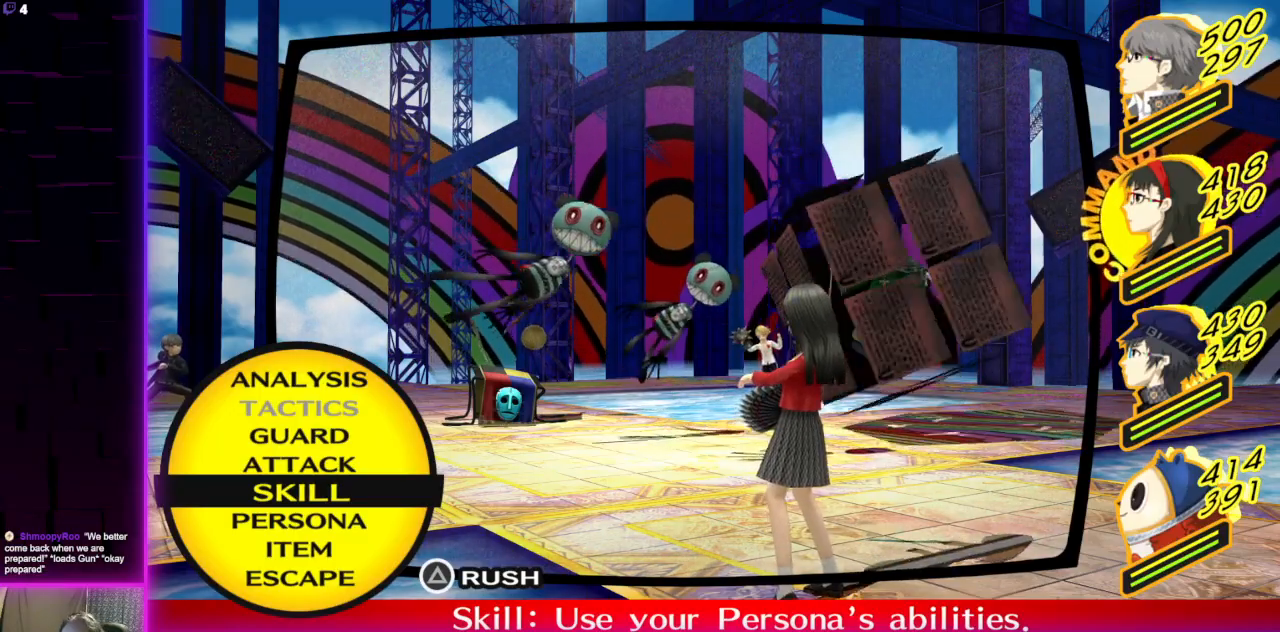
Gameplay with a controller (Xbox layout); each line is a JSON object with the inputs held at the frame after it. "events" lists button and stick changes between this image and that frame as [ms after this image, input, new state], when the widget could be followed in between.
{"buttons": [], "left_stick": "center", "right_stick": "center", "events": [[300, "A", "down"], [367, "A", "up"]]}
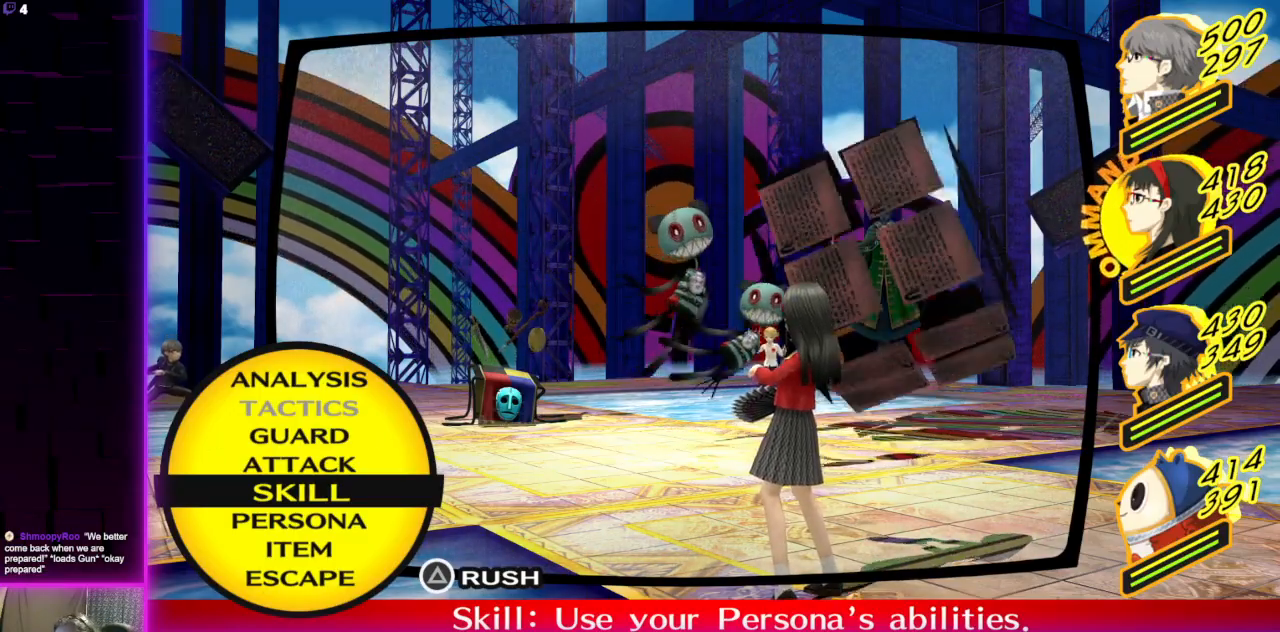
{"buttons": [], "left_stick": "center", "right_stick": "center", "events": []}
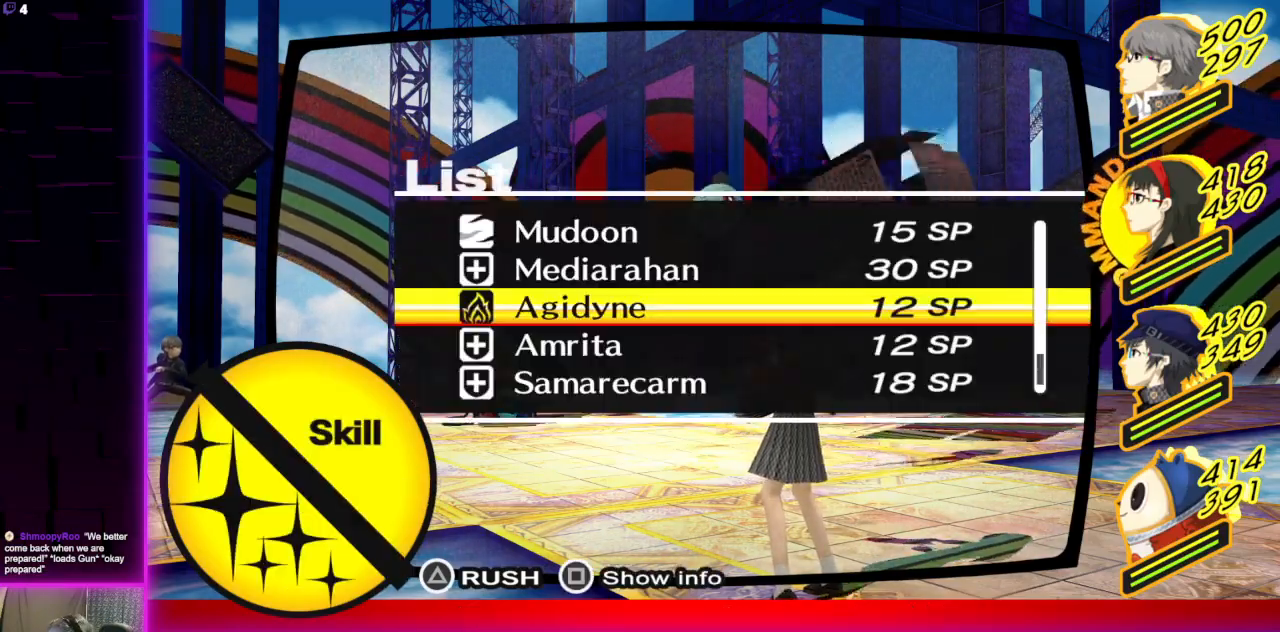
{"buttons": [], "left_stick": "center", "right_stick": "center", "events": []}
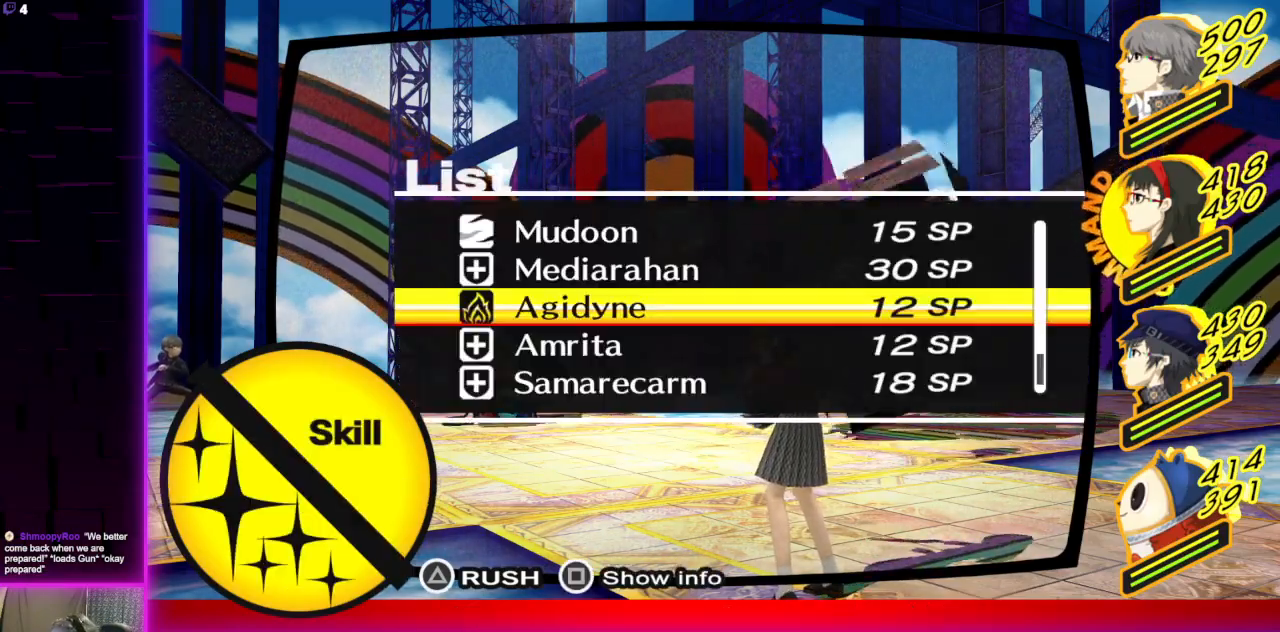
{"buttons": [], "left_stick": "center", "right_stick": "center", "events": []}
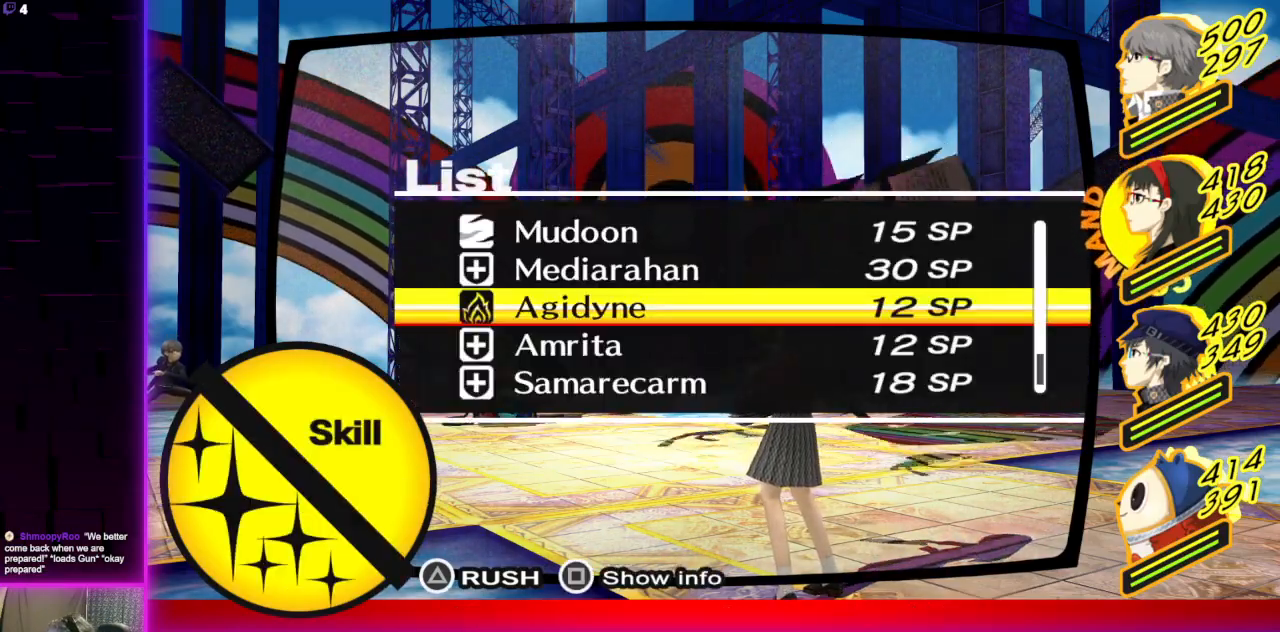
{"buttons": [], "left_stick": "center", "right_stick": "center", "events": []}
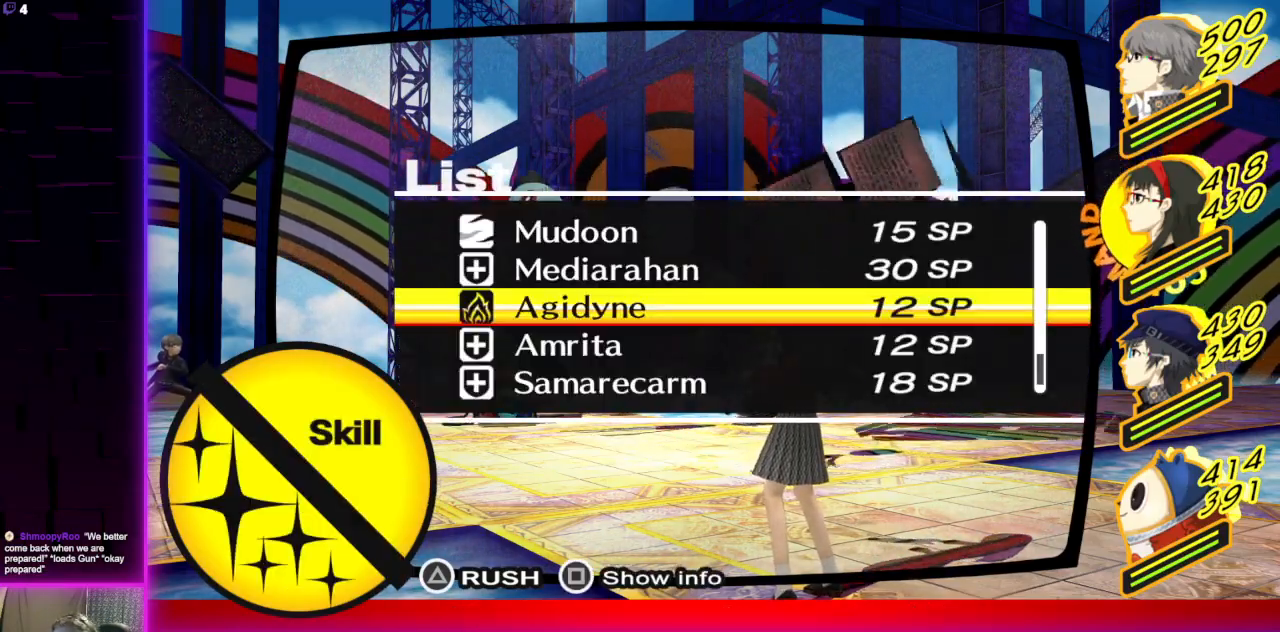
{"buttons": ["L1"], "left_stick": "center", "right_stick": "center", "events": [[301, "B", "down"], [468, "B", "up"], [501, "L1", "down"]]}
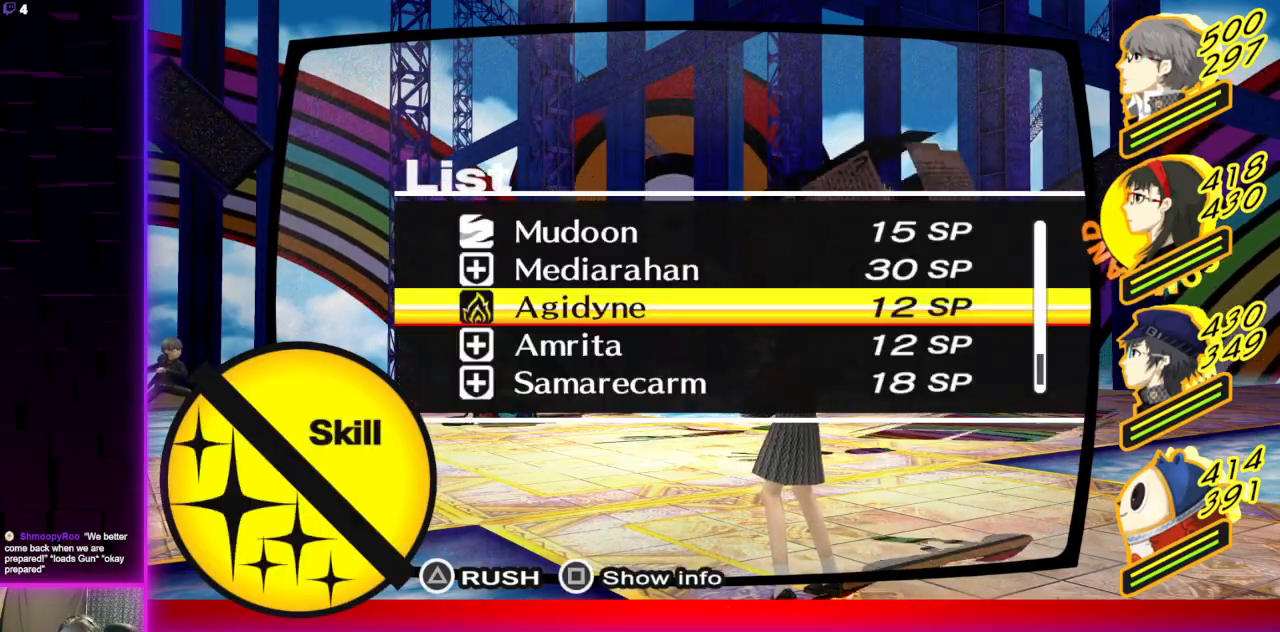
{"buttons": ["DPAD_LEFT"], "left_stick": "center", "right_stick": "center", "events": [[133, "L1", "up"], [167, "DPAD_RIGHT", "down"], [300, "DPAD_RIGHT", "up"], [467, "DPAD_LEFT", "down"]]}
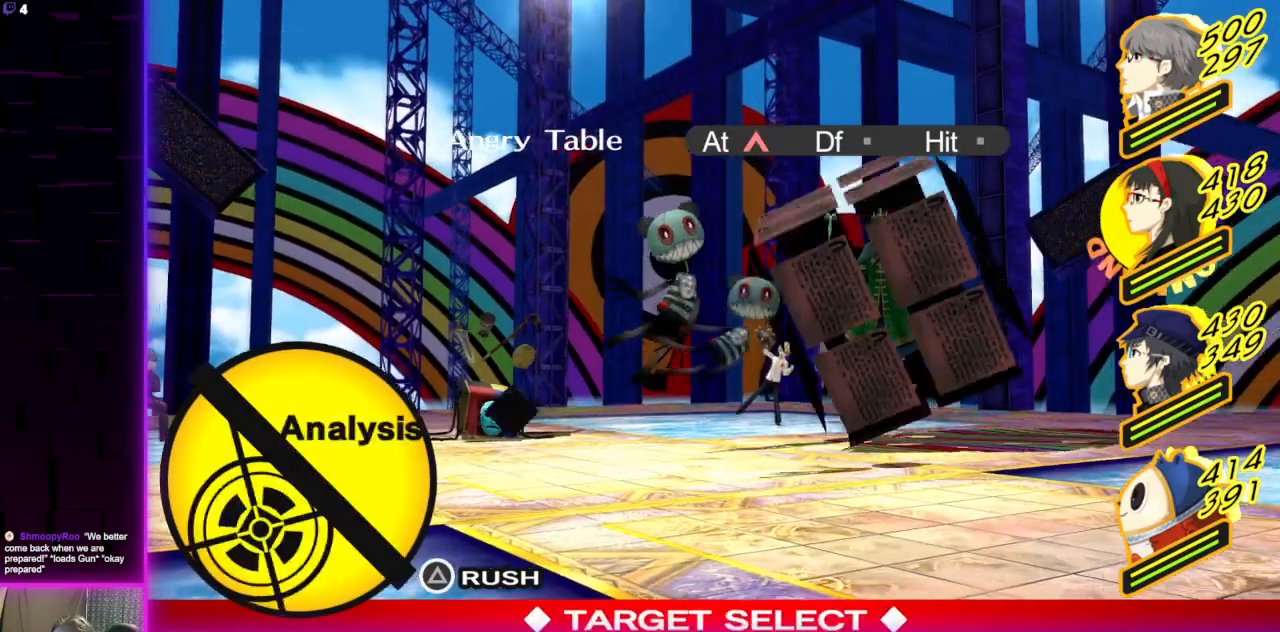
{"buttons": [], "left_stick": "center", "right_stick": "center", "events": [[67, "DPAD_LEFT", "up"], [368, "A", "down"], [468, "A", "up"]]}